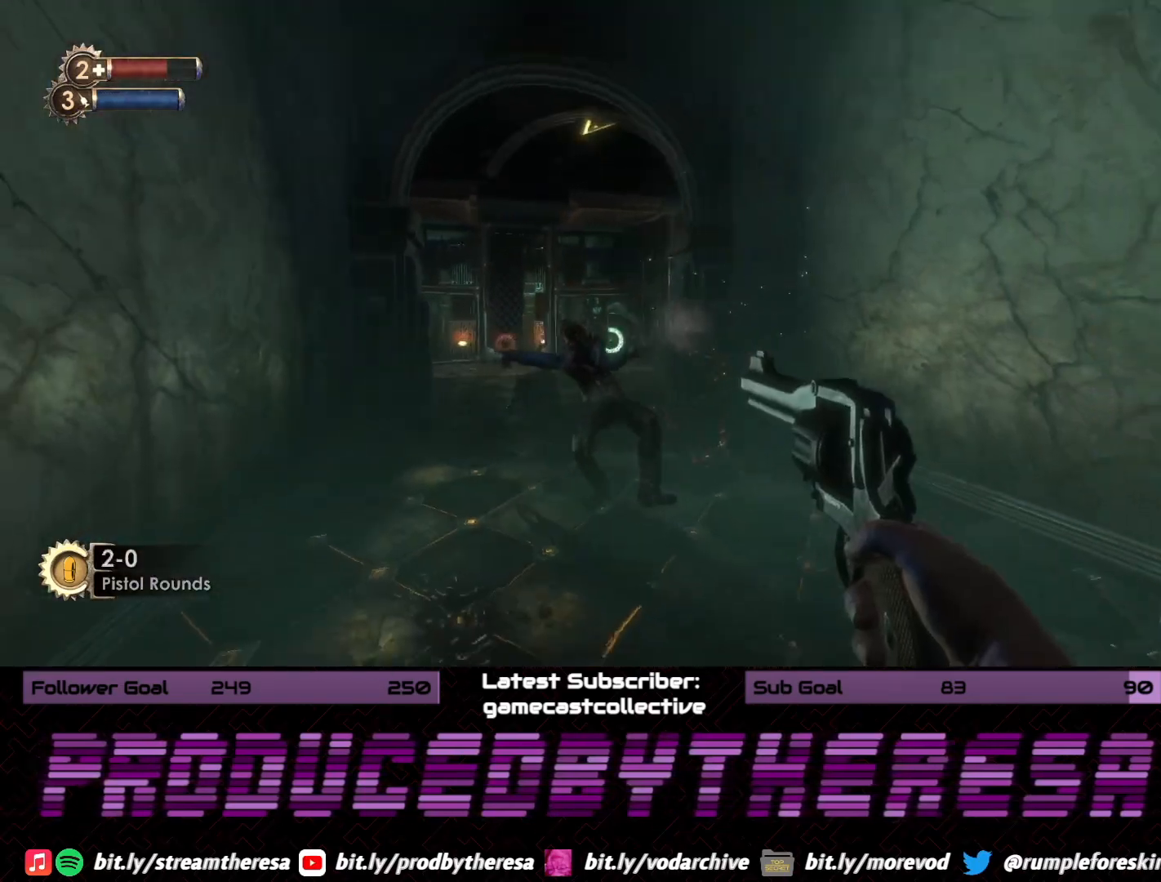
Gameplay with a controller (PlayStation layout); each line is a JSON object with the inputs held at the frame after it (dt_ms = milliseconds from this image to that frame). "events" lists button and stick changes between this image and that frame as [ms after this image, input, new state], when the widget could be followed in between. Not read: DPAD_UP SELECT START.
{"dt_ms": 500, "buttons": [], "left_stick": "up", "right_stick": "center", "events": [[133, "right_stick", "center"], [200, "left_stick", "down-left"], [367, "left_stick", "up-left"], [417, "left_stick", "up"]]}
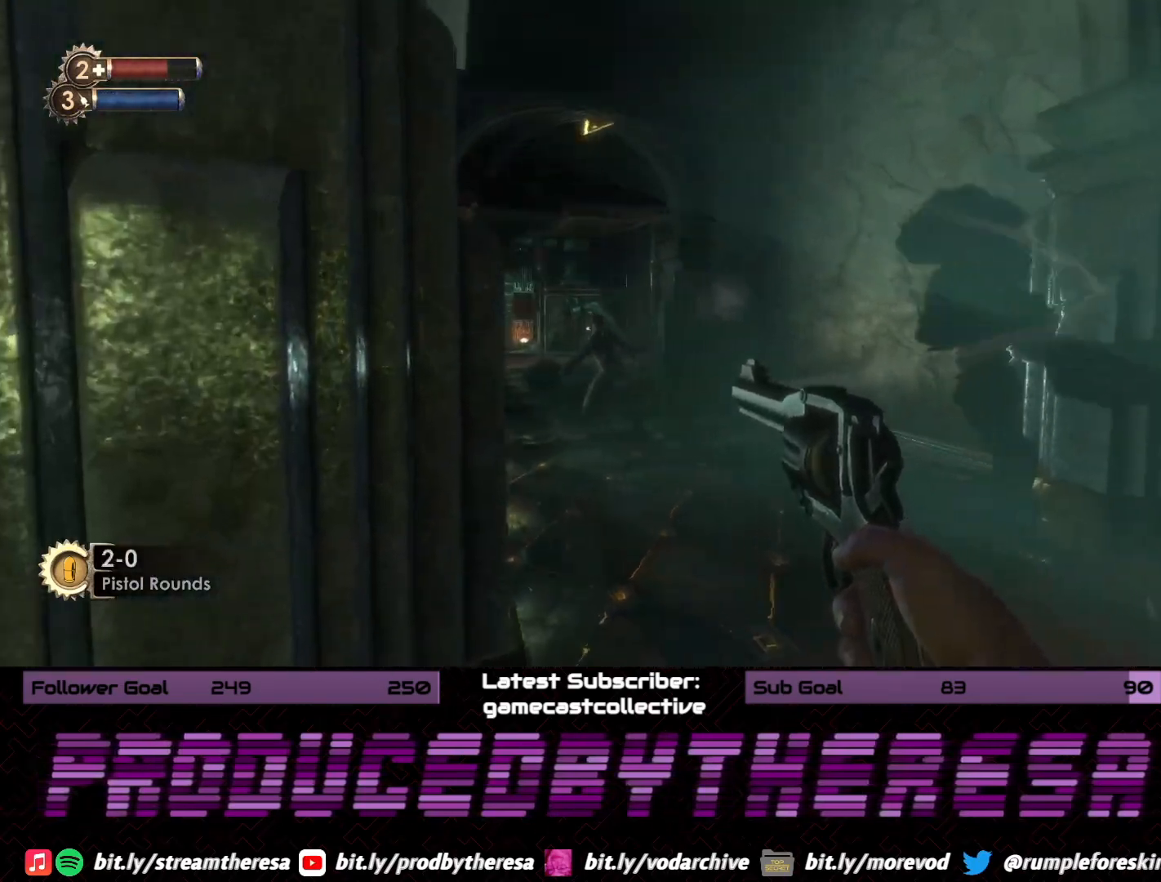
{"dt_ms": 500, "buttons": [], "left_stick": "up", "right_stick": "center", "events": [[83, "left_stick", "up-right"], [183, "right_stick", "up-left"], [400, "left_stick", "up"], [417, "right_stick", "center"]]}
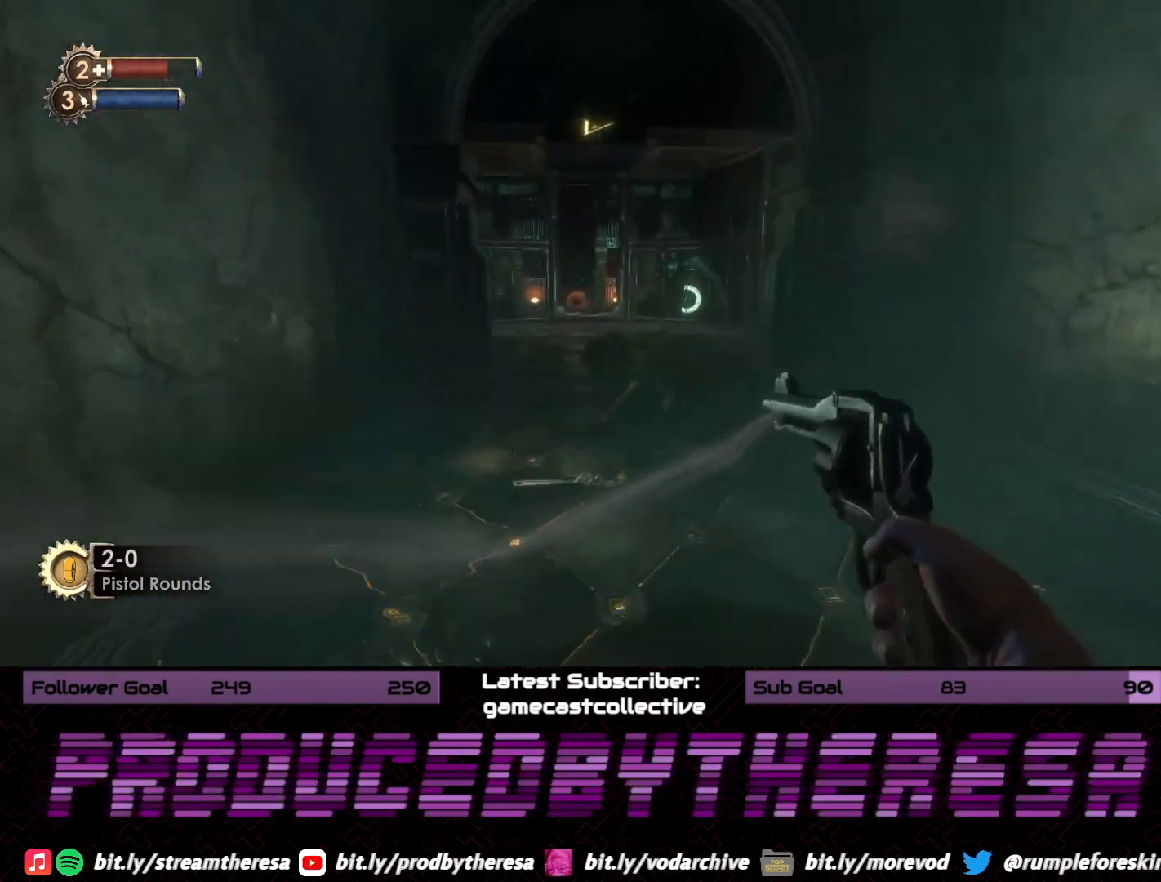
{"dt_ms": 500, "buttons": [], "left_stick": "up", "right_stick": "up", "events": [[67, "right_stick", "up-left"], [133, "right_stick", "up"]]}
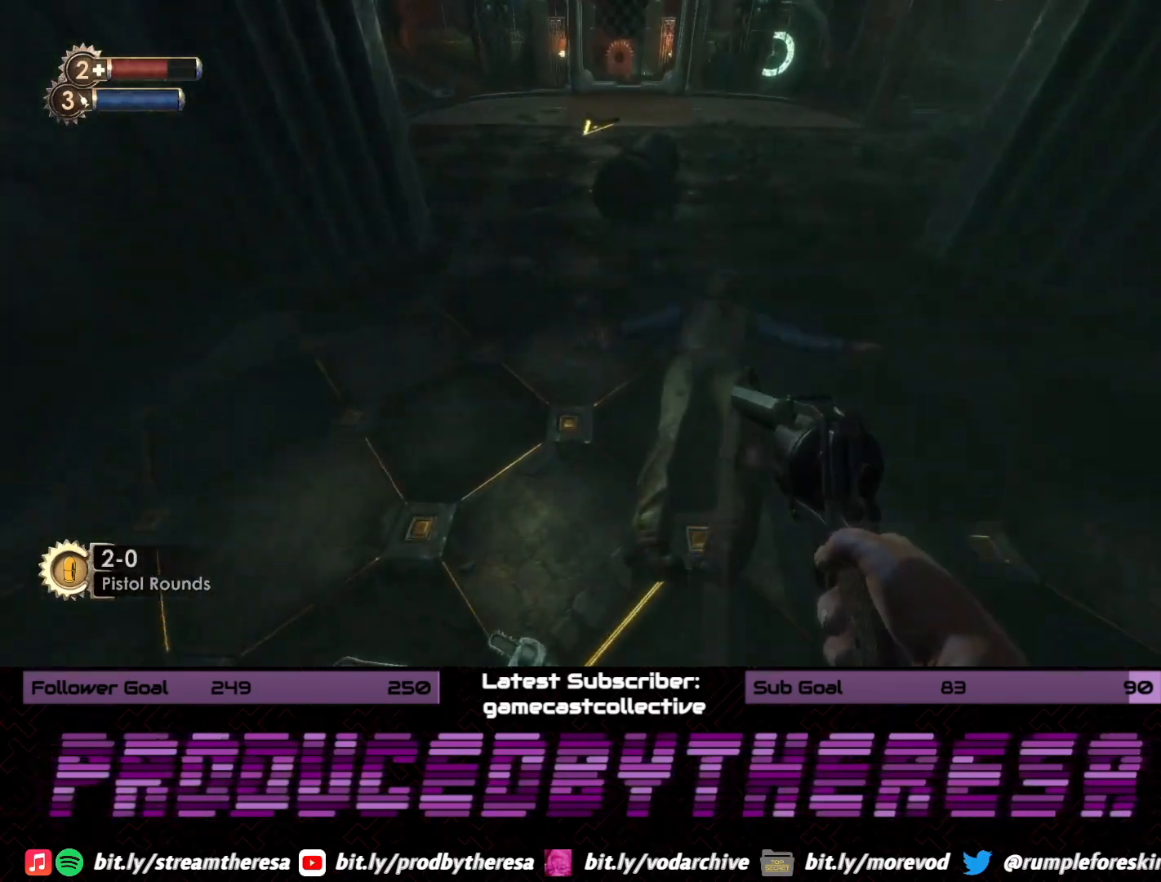
{"dt_ms": 500, "buttons": [], "left_stick": "center", "right_stick": "center", "events": [[67, "left_stick", "right"], [67, "right_stick", "center"], [233, "left_stick", "down-right"], [317, "CROSS", "down"], [350, "left_stick", "center"], [433, "CROSS", "up"]]}
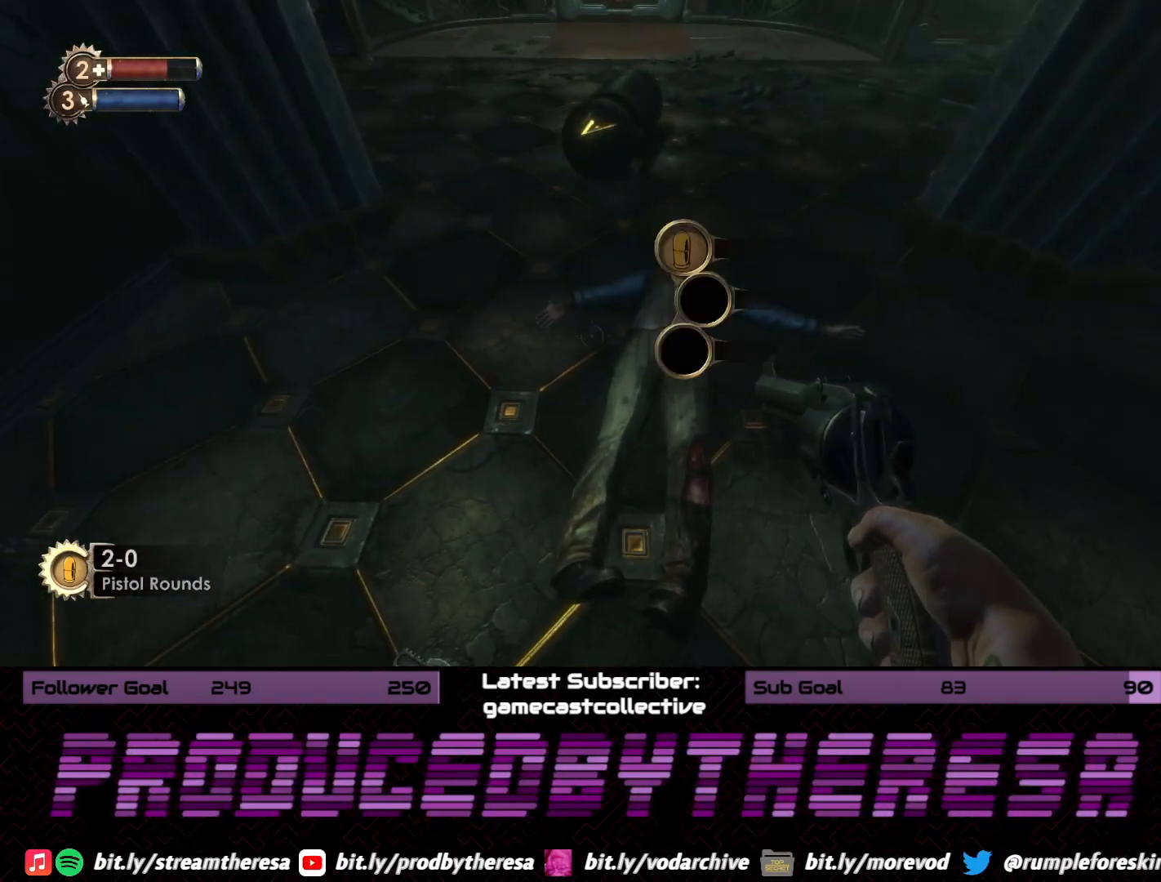
{"dt_ms": 500, "buttons": [], "left_stick": "center", "right_stick": "center", "events": [[200, "right_stick", "down"], [417, "right_stick", "center"]]}
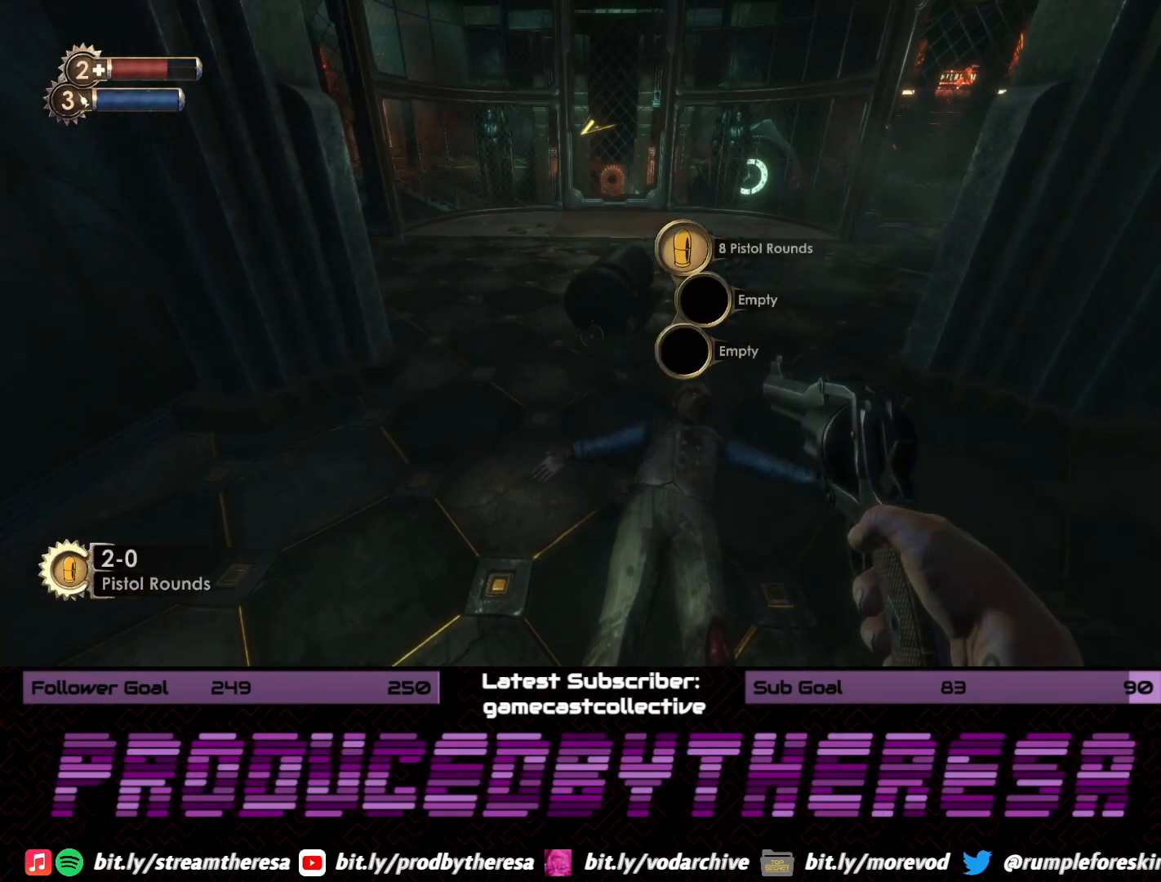
{"dt_ms": 1000, "buttons": [], "left_stick": "down", "right_stick": "up"}
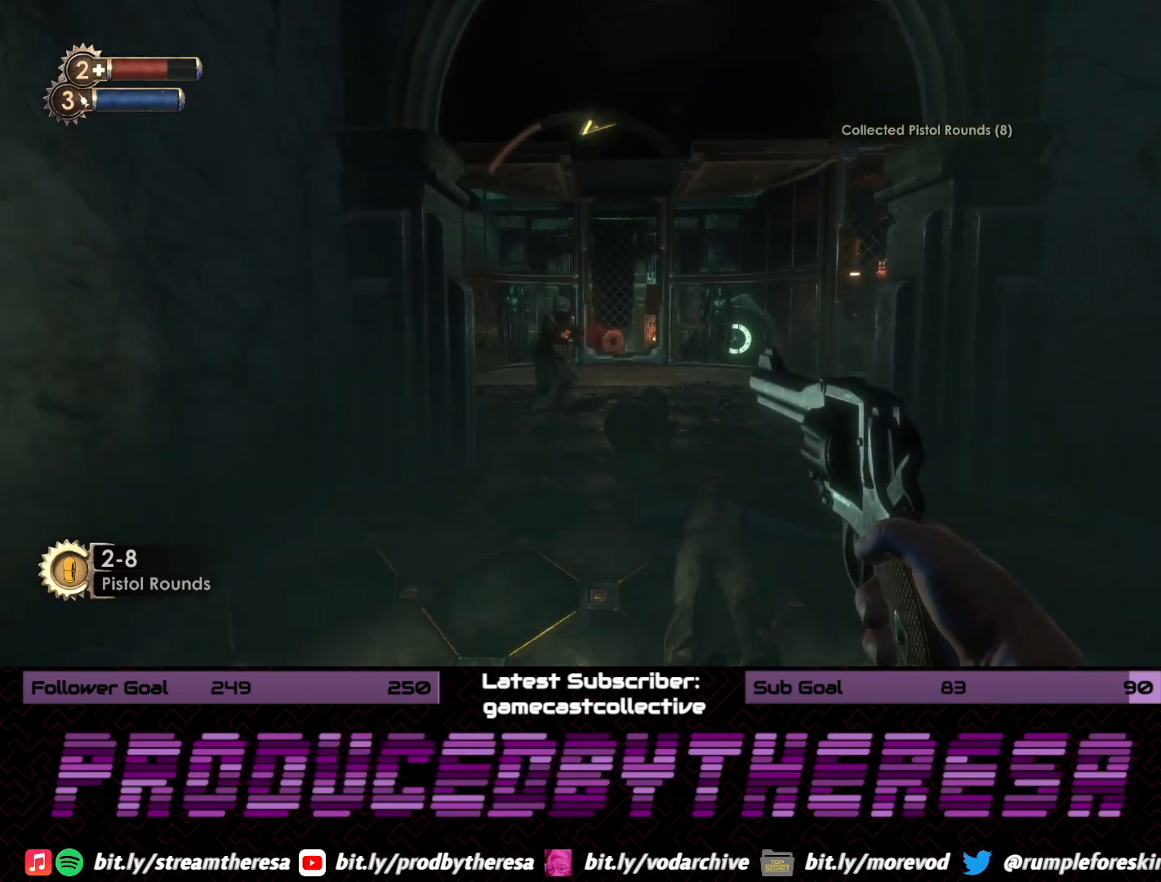
{"dt_ms": 500, "buttons": ["R2"], "left_stick": "down", "right_stick": "center", "events": [[33, "right_stick", "center"], [100, "left_stick", "down-left"], [367, "R2", "down"], [400, "left_stick", "down"]]}
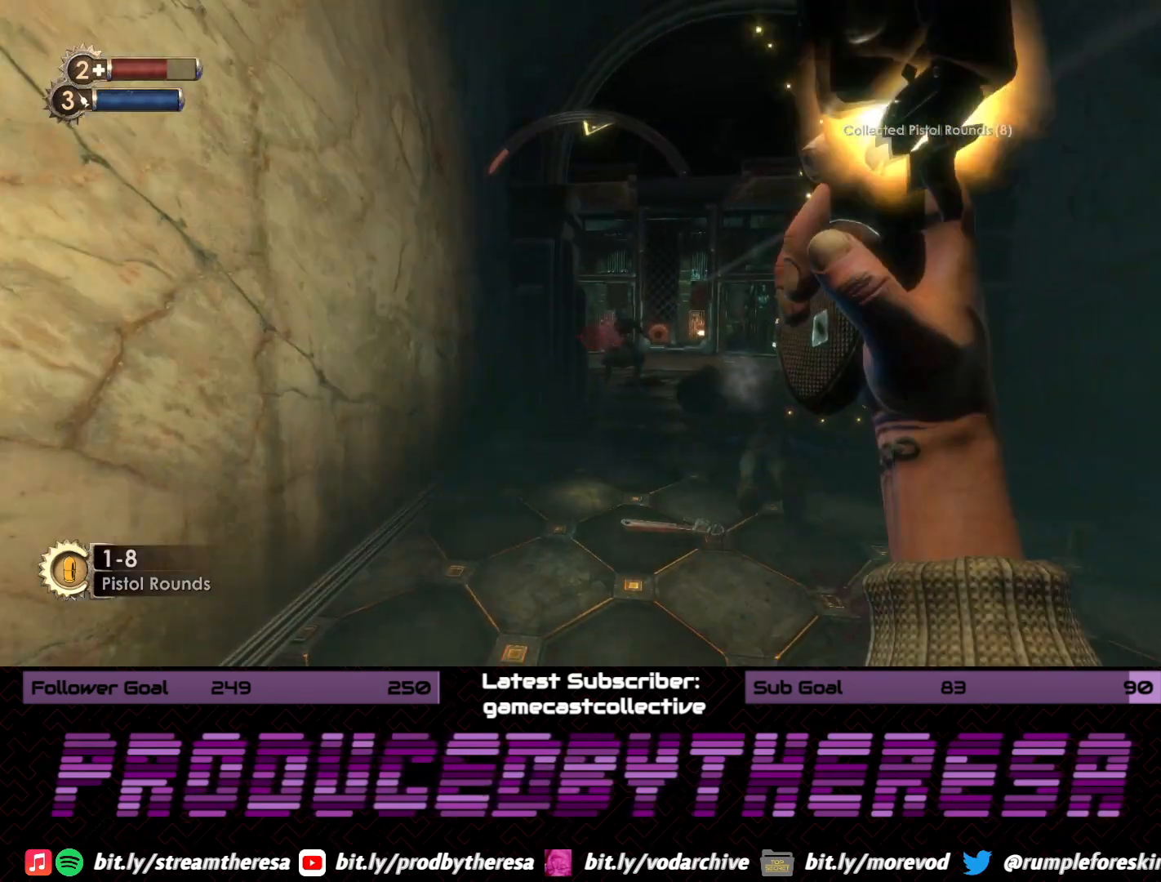
{"dt_ms": 1000, "buttons": ["R2"], "left_stick": "down", "right_stick": "center", "events": [[17, "R2", "up"], [117, "left_stick", "down-right"], [200, "right_stick", "down"], [433, "left_stick", "up-right"], [567, "left_stick", "up-left"], [617, "right_stick", "center"], [733, "left_stick", "left"], [750, "right_stick", "up-left"], [900, "left_stick", "down"], [933, "R2", "down"], [950, "right_stick", "center"]]}
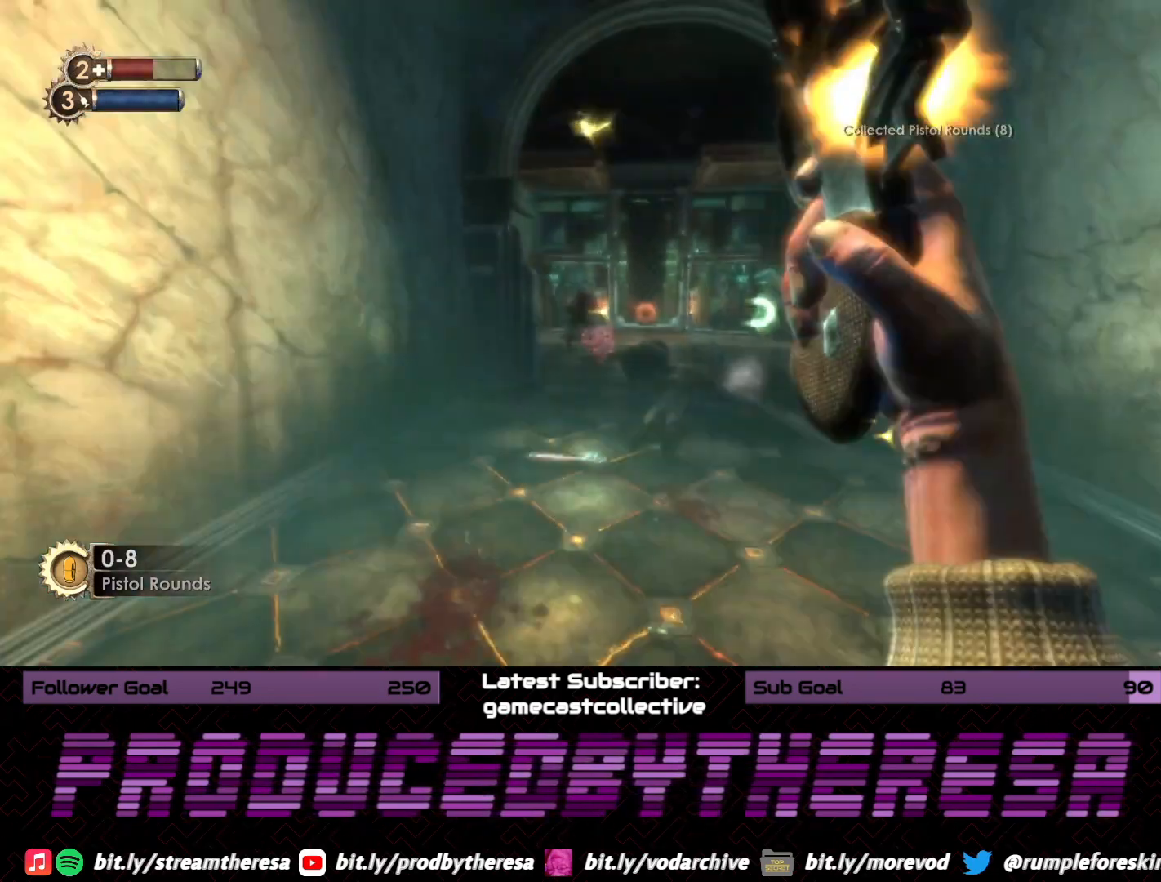
{"dt_ms": 1000, "buttons": [], "left_stick": "right", "right_stick": "center", "events": [[50, "R2", "up"], [100, "left_stick", "down-left"], [317, "left_stick", "left"], [317, "right_stick", "down-right"], [517, "right_stick", "center"], [567, "left_stick", "up"], [633, "left_stick", "right"]]}
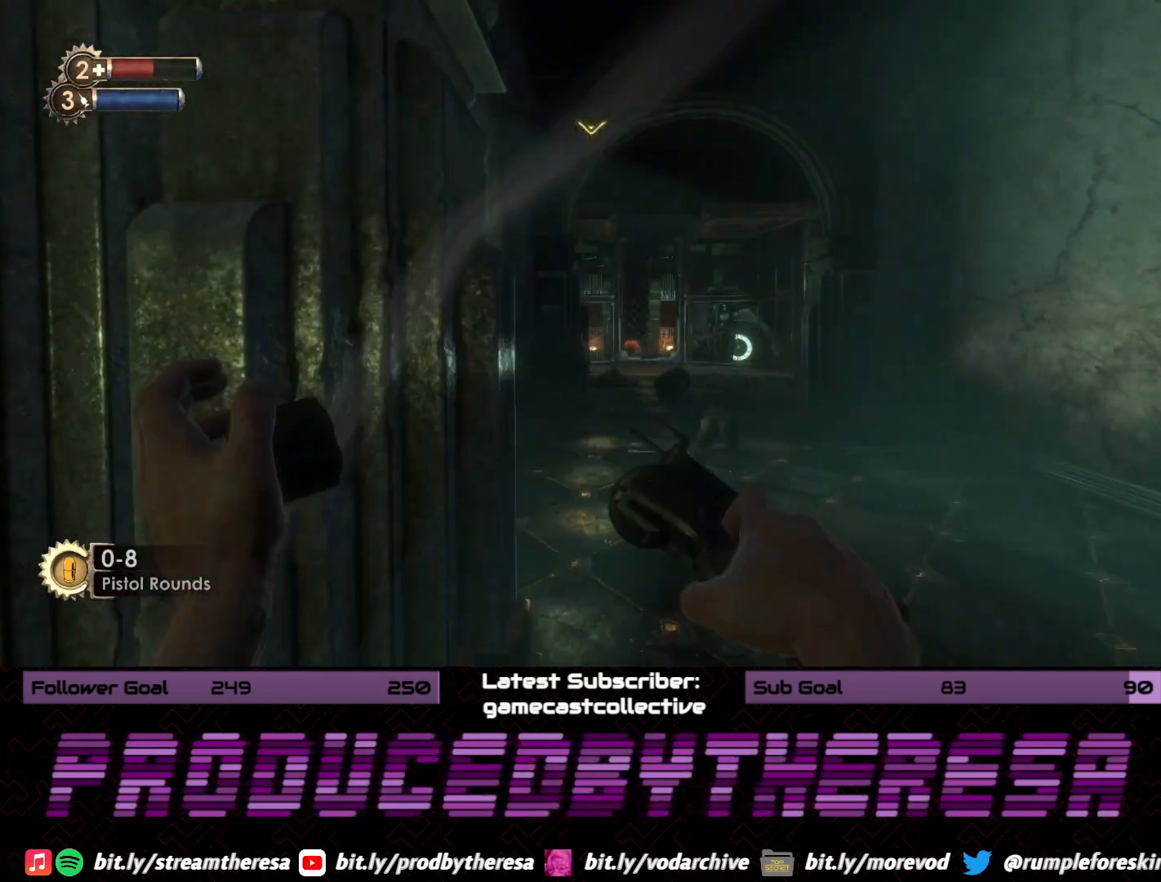
{"dt_ms": 500, "buttons": [], "left_stick": "up", "right_stick": "center", "events": [[117, "left_stick", "up-right"], [300, "left_stick", "up"]]}
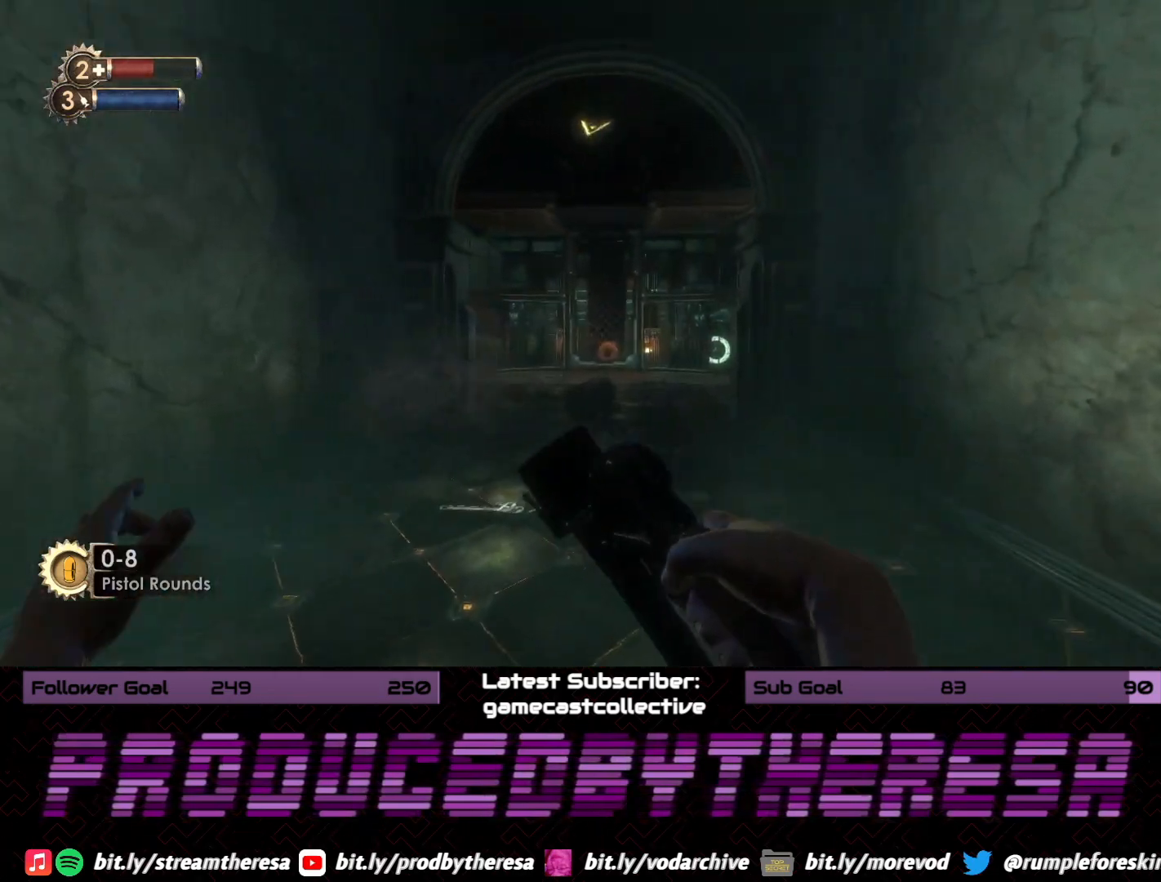
{"dt_ms": 500, "buttons": [], "left_stick": "left", "right_stick": "right", "events": [[167, "right_stick", "up-right"], [283, "left_stick", "center"], [317, "right_stick", "center"], [450, "right_stick", "right"], [467, "left_stick", "left"]]}
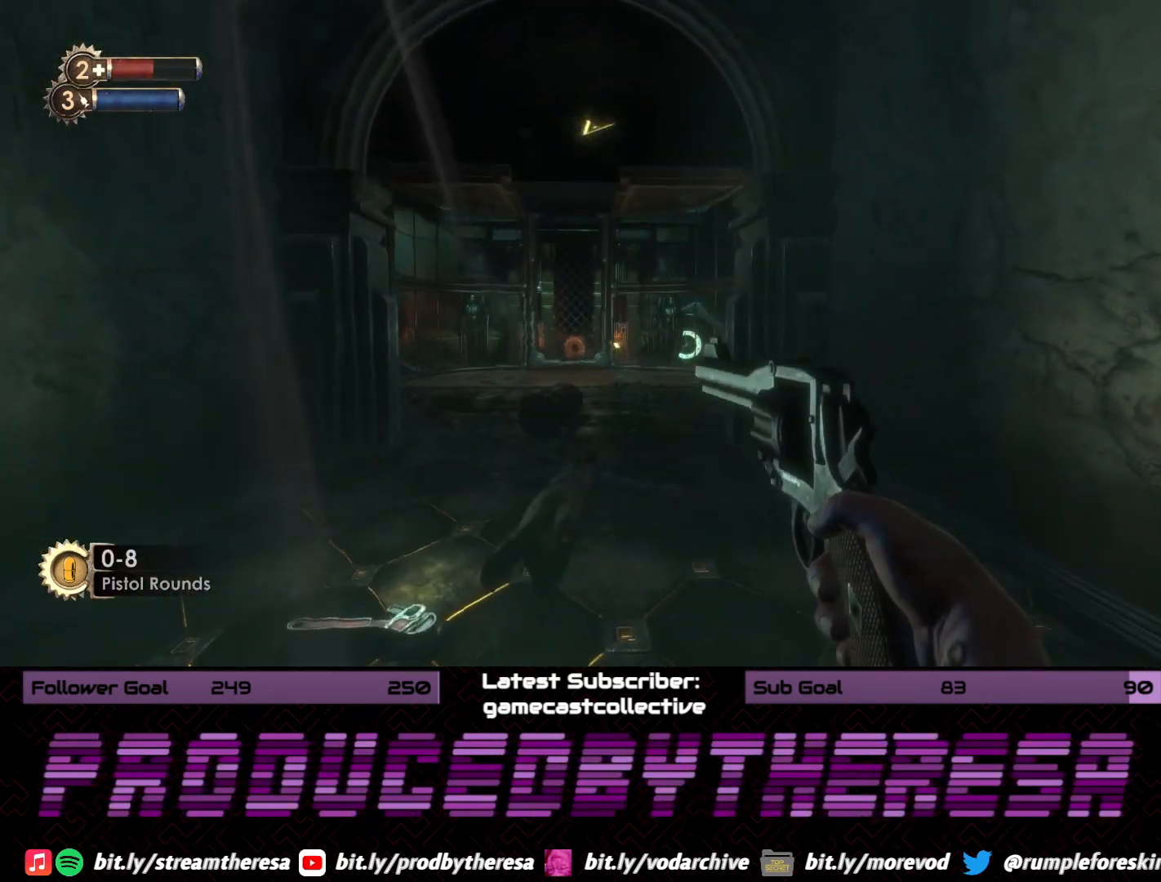
{"dt_ms": 500, "buttons": [], "left_stick": "up", "right_stick": "center", "events": [[150, "right_stick", "center"], [333, "left_stick", "up-left"], [433, "left_stick", "up"]]}